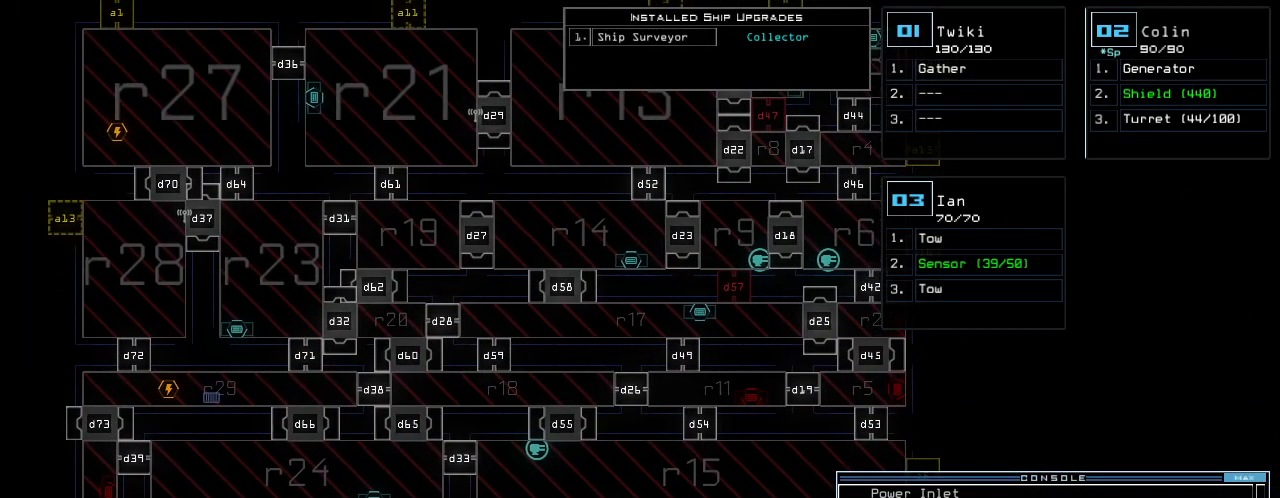
Gameplay with keyboard; each line is a JSON object with the keys held at the frame after it. "events" lists presses ("down") and releases ("up") of ".", "0", "1", "2", "3", "4", "5", "6", "7", "8", "9", "a", "b", "backspace", "c", "caps_lock", "comma", "ctrl_l", "ctrl_r", "d", "down", "e", "equals", "escape", "f", "g", "h", "i", "j", "k", "l", "left", "m", "minus", "n", "o", "p", "q", "quote", "r", "return", "right", "s", "semicolon", "shift_l", "shift_r", "space", "t", "tab", "tilde", "u", "up", "v", "w", "x", "y" and "z" between this image and that frame as [ms after this image, input, new state], when the widget could be followed in between. No other keys are recorded. Mouse input is not recorded.
{"keys": [], "events": []}
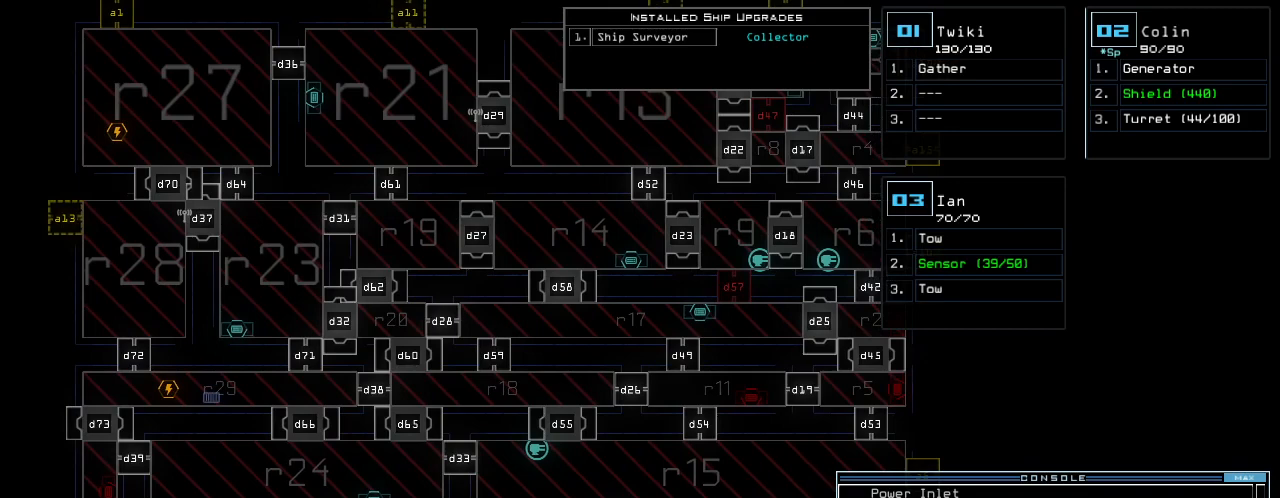
{"keys": [], "events": []}
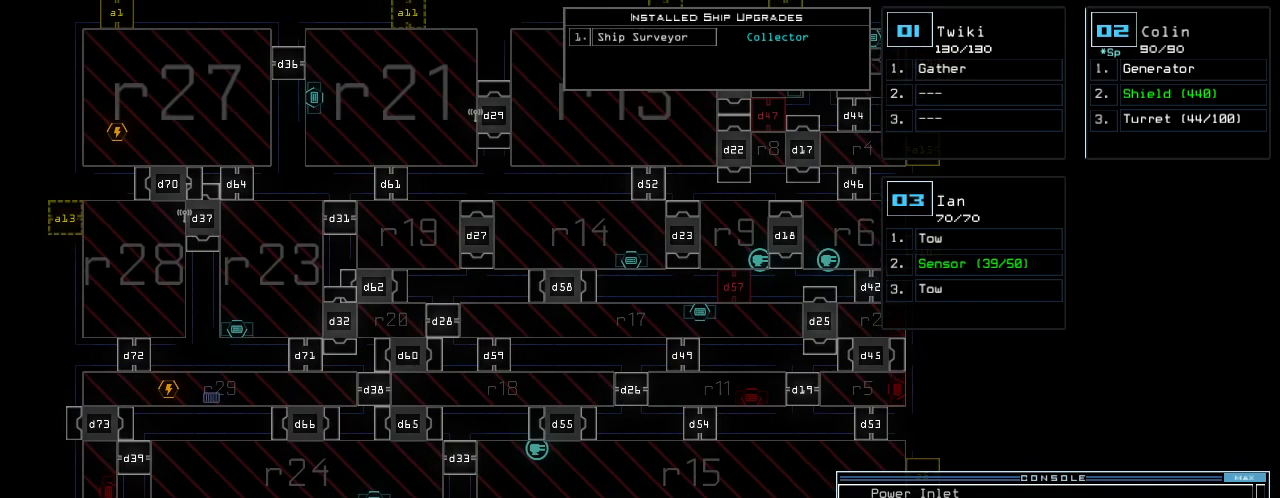
{"keys": [], "events": []}
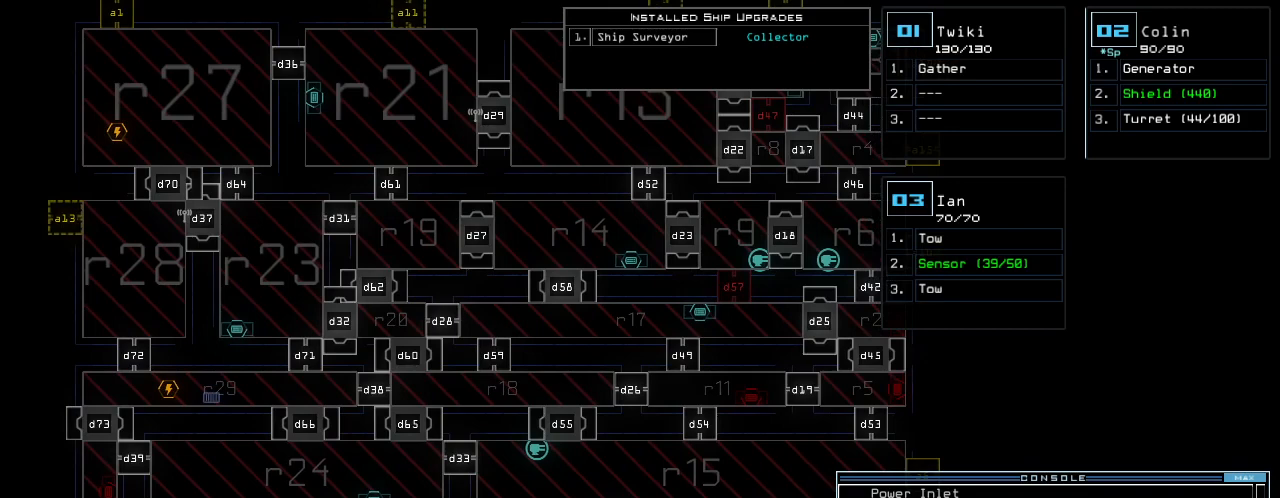
{"keys": [], "events": []}
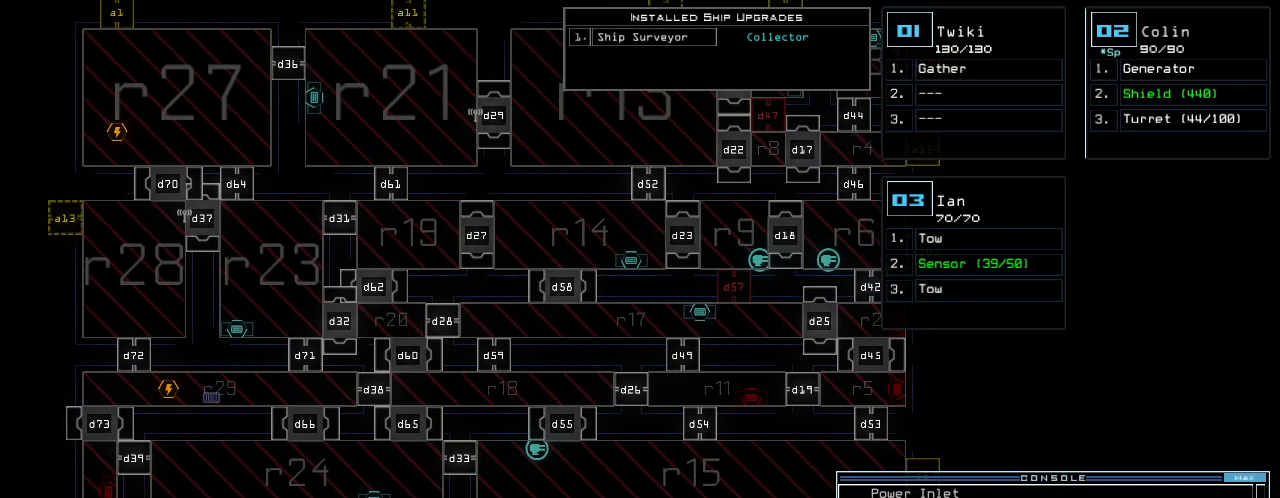
{"keys": [], "events": []}
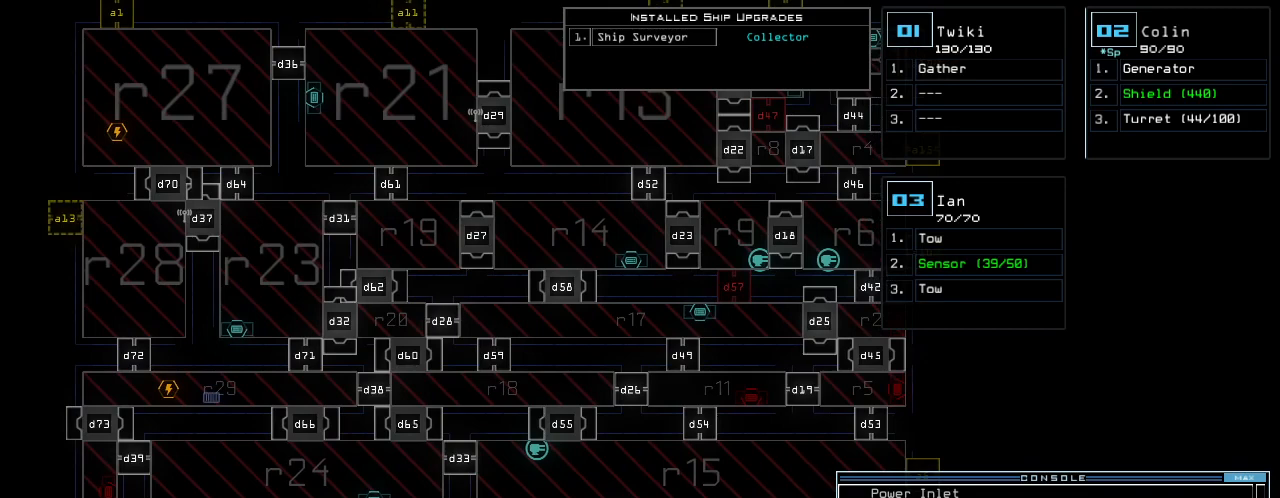
{"keys": [], "events": []}
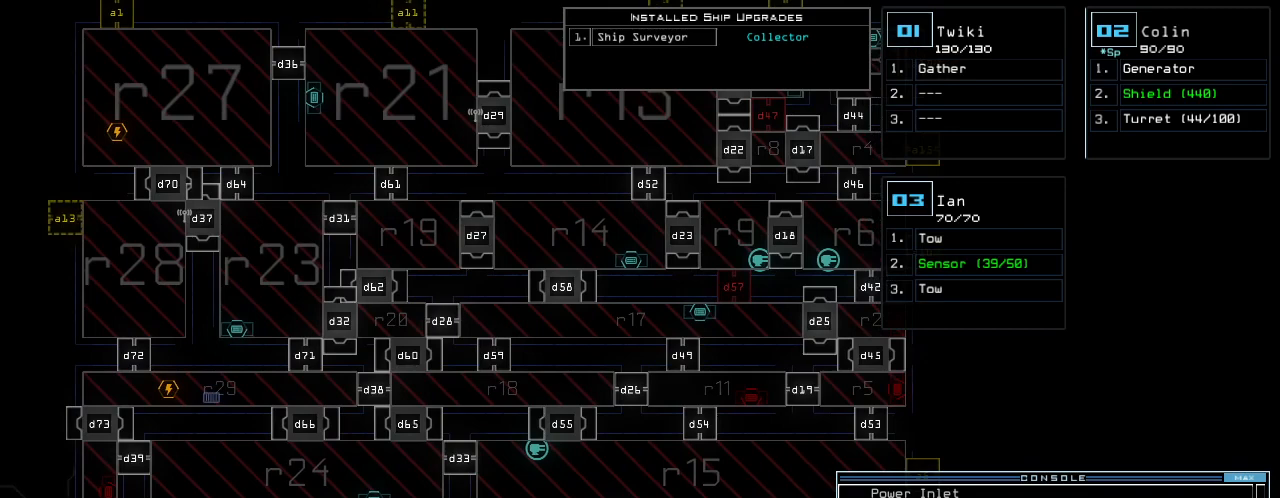
{"keys": ["down"], "events": [[20, "right", "down"], [180, "down", "down"], [180, "right", "up"]]}
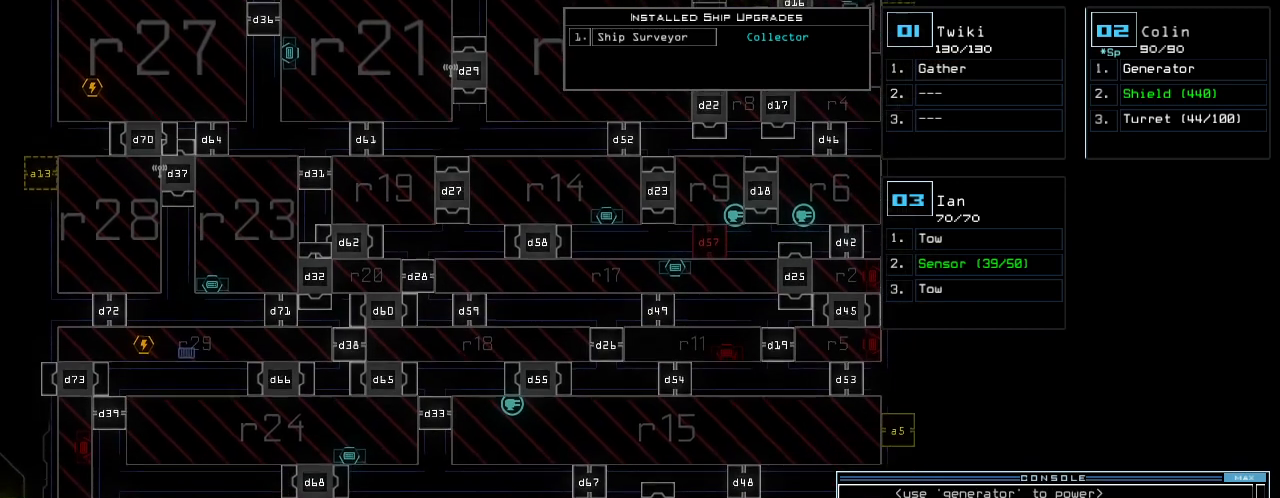
{"keys": [], "events": [[80, "down", "up"]]}
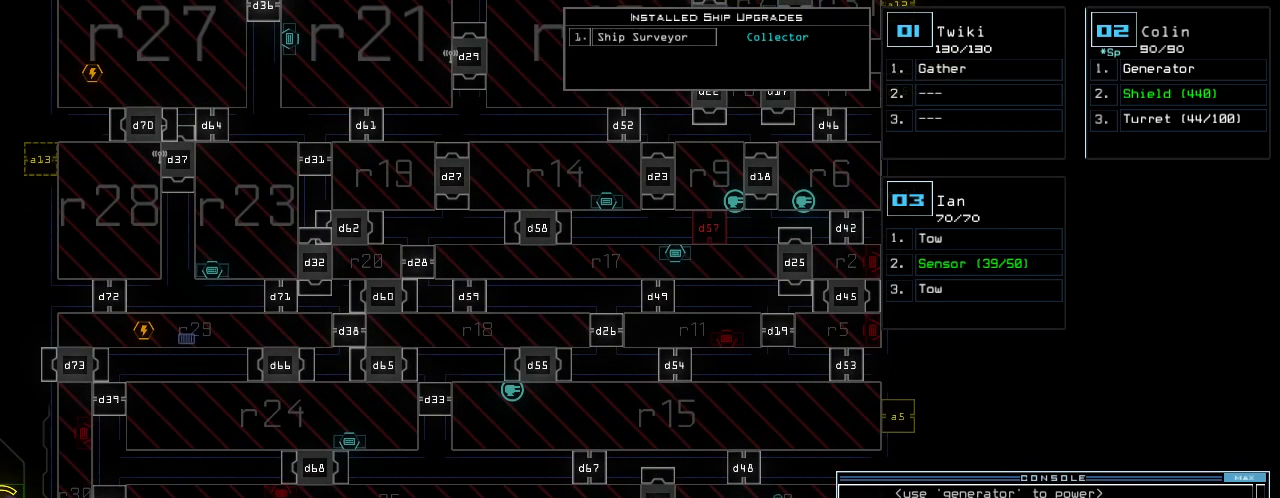
{"keys": [], "events": []}
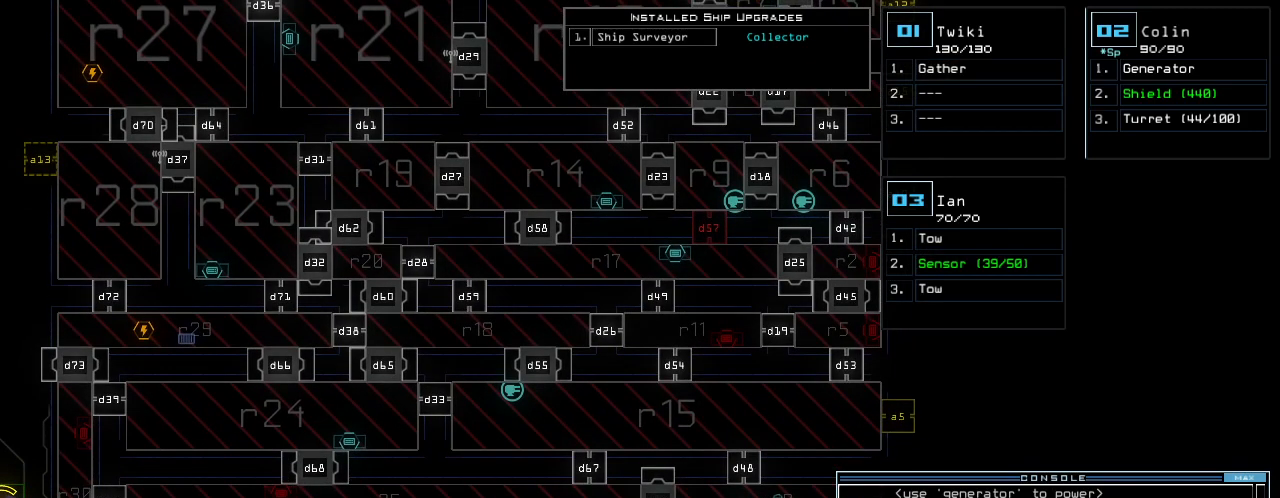
{"keys": [], "events": []}
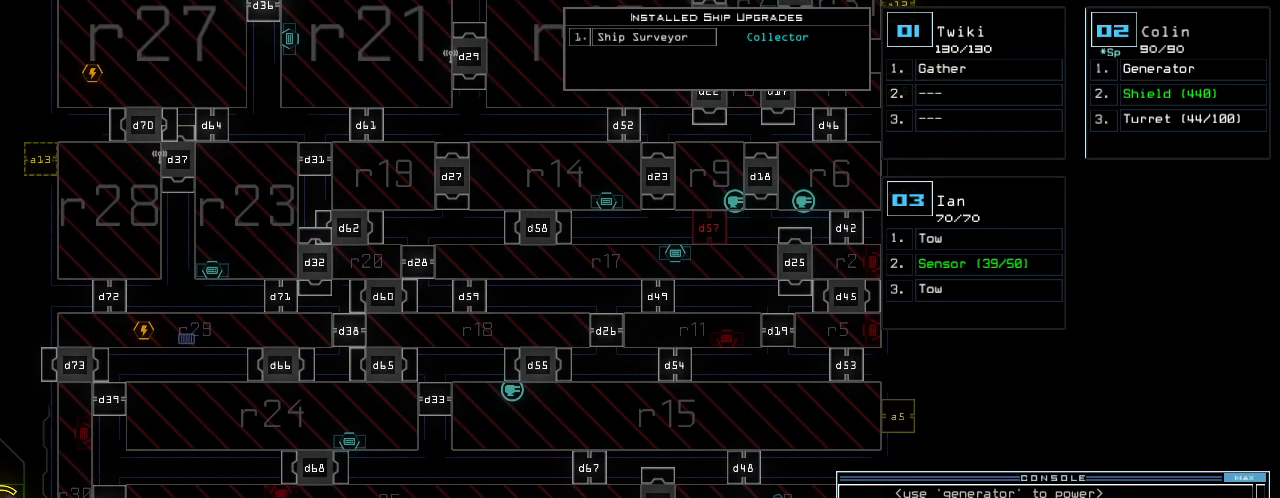
{"keys": [], "events": []}
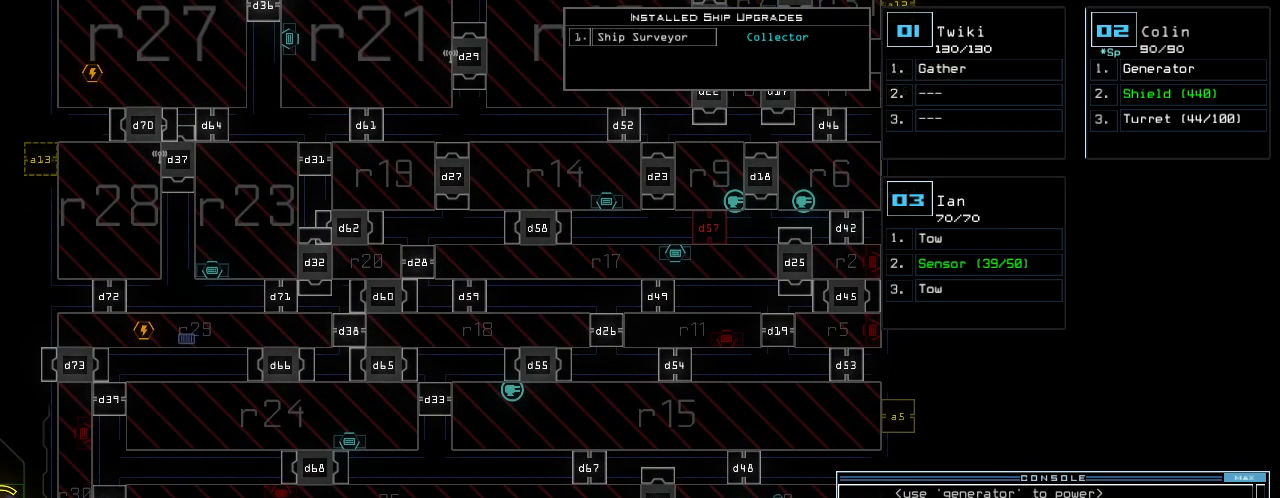
{"keys": [], "events": []}
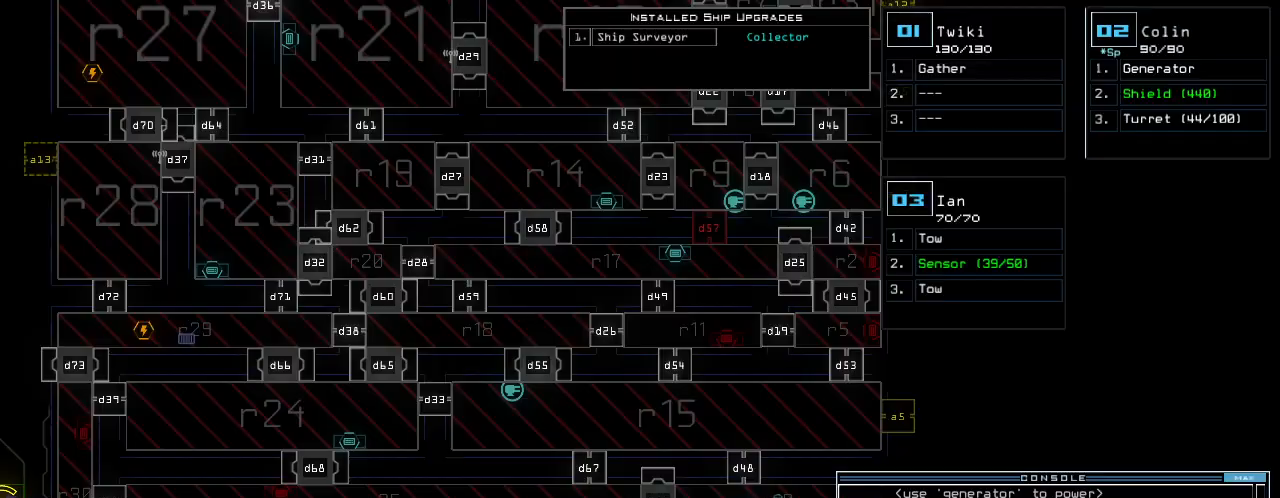
{"keys": [], "events": []}
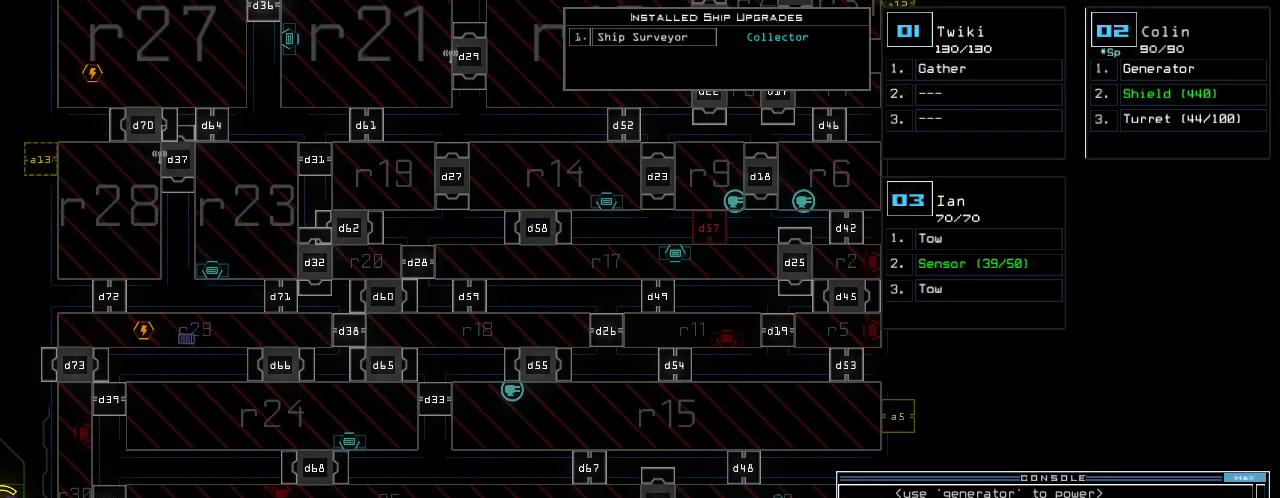
{"keys": [], "events": []}
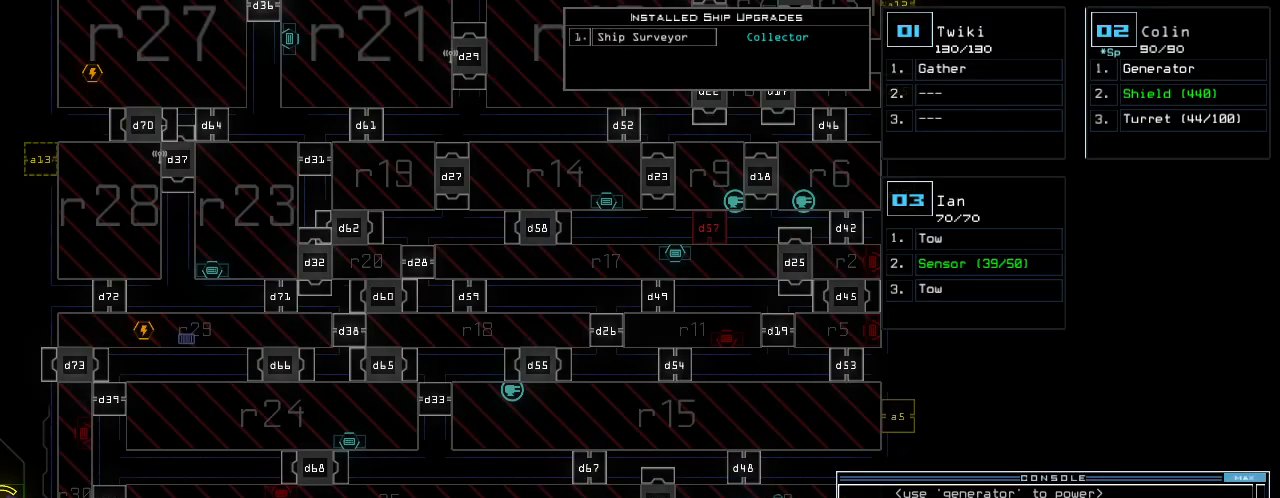
{"keys": []}
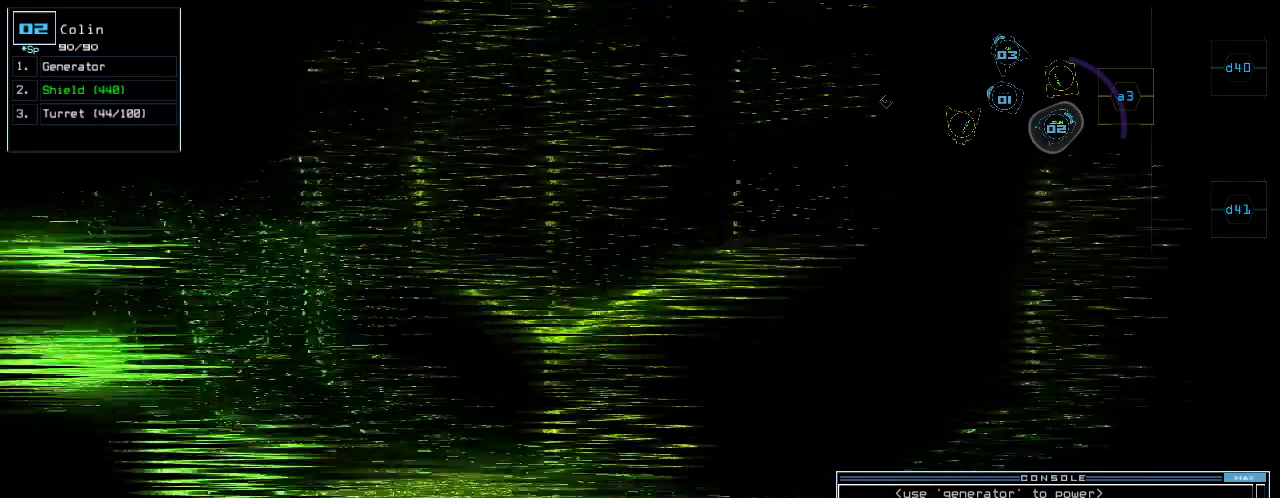
{"keys": ["up"], "events": [[380, "up", "down"]]}
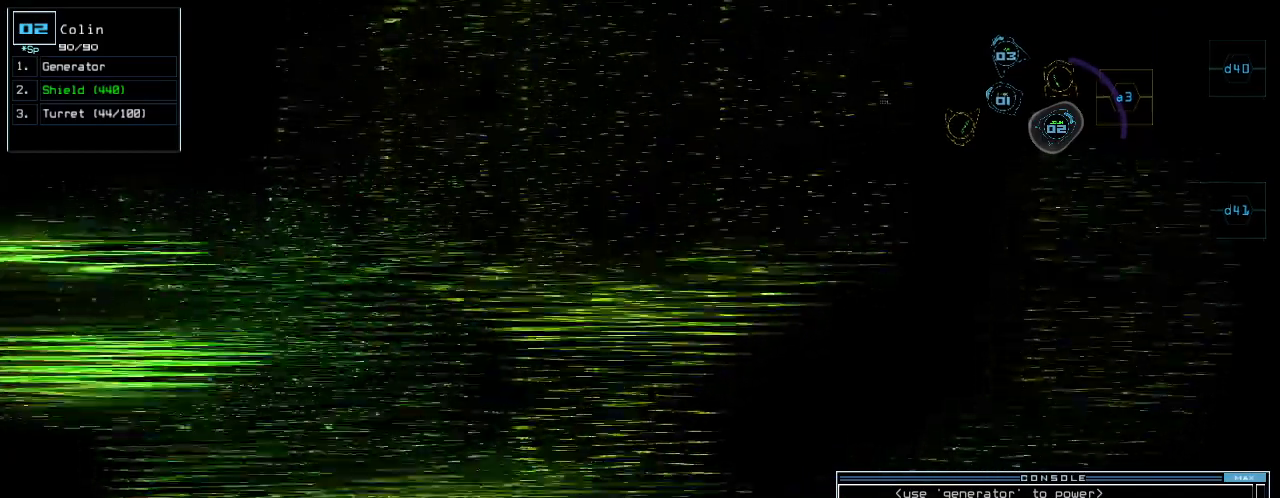
{"keys": ["up"], "events": []}
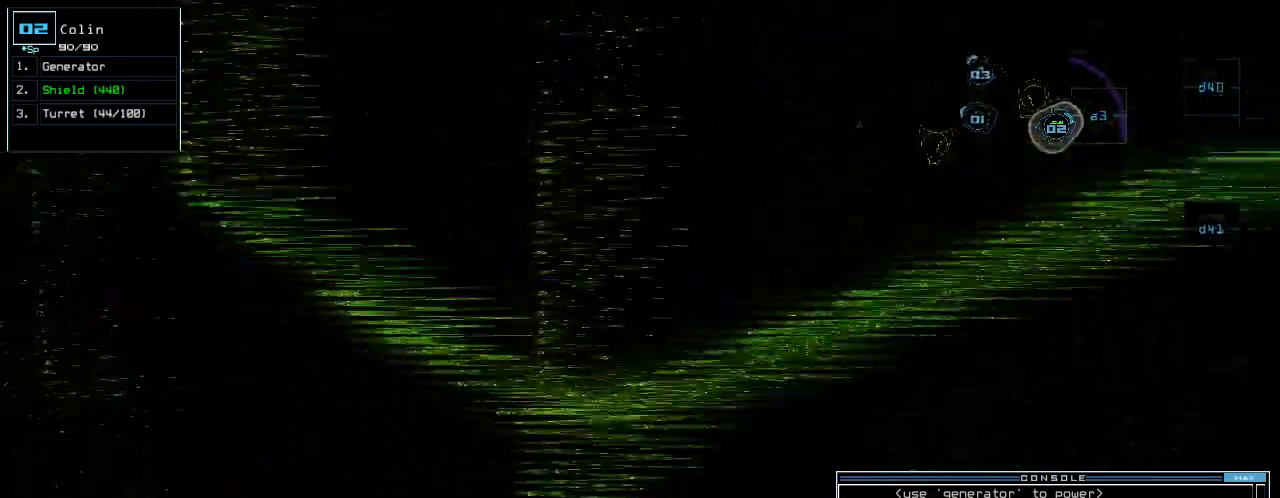
{"keys": [], "events": [[20, "right", "down"], [40, "up", "up"], [120, "right", "up"], [180, "a", "down"], [260, "r", "down"], [300, "a", "up"], [320, "r", "up"]]}
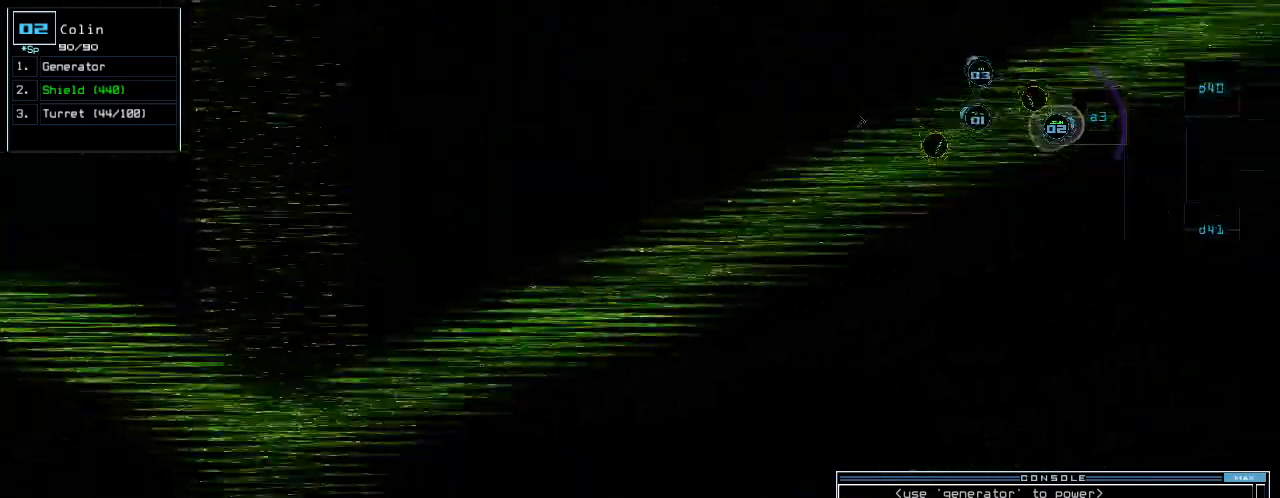
{"keys": [], "events": [[420, "return", "down"], [460, "return", "up"]]}
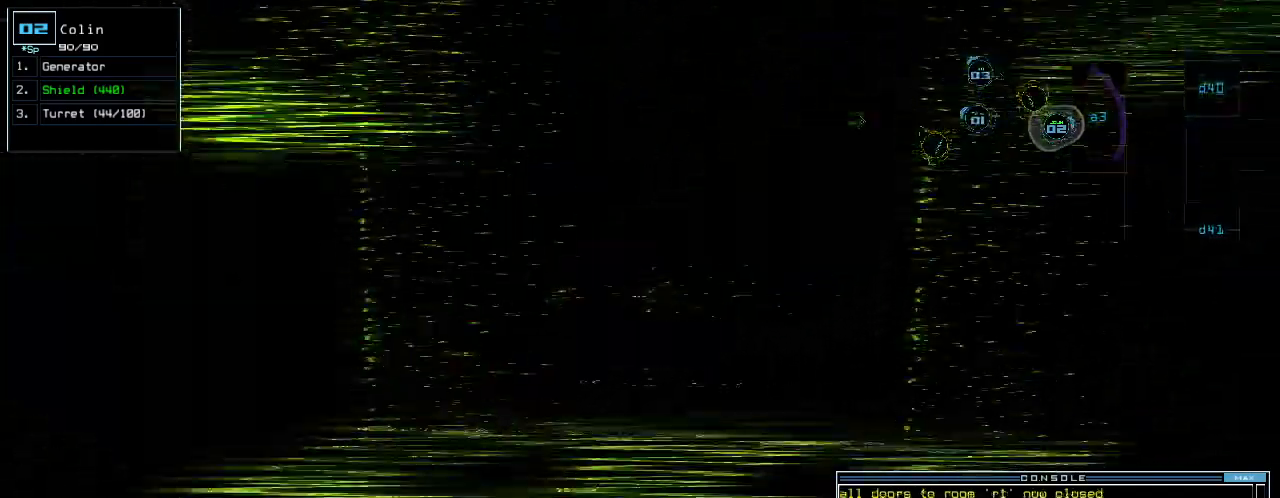
{"keys": ["up"], "events": [[60, "up", "down"]]}
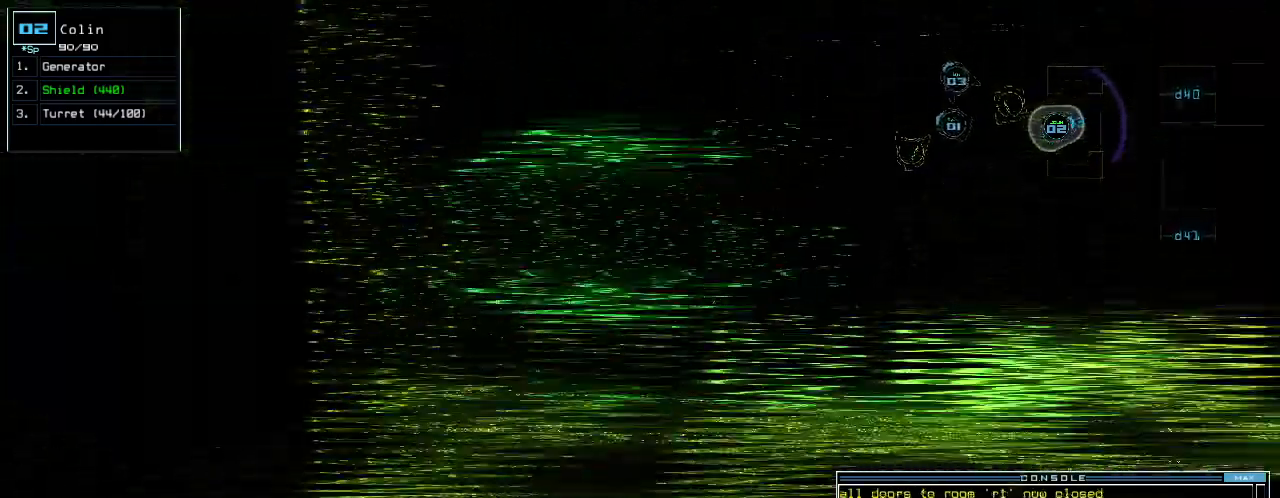
{"keys": ["up"], "events": [[40, "r", "down"], [80, "a", "down"], [120, "r", "up"], [180, "a", "up"]]}
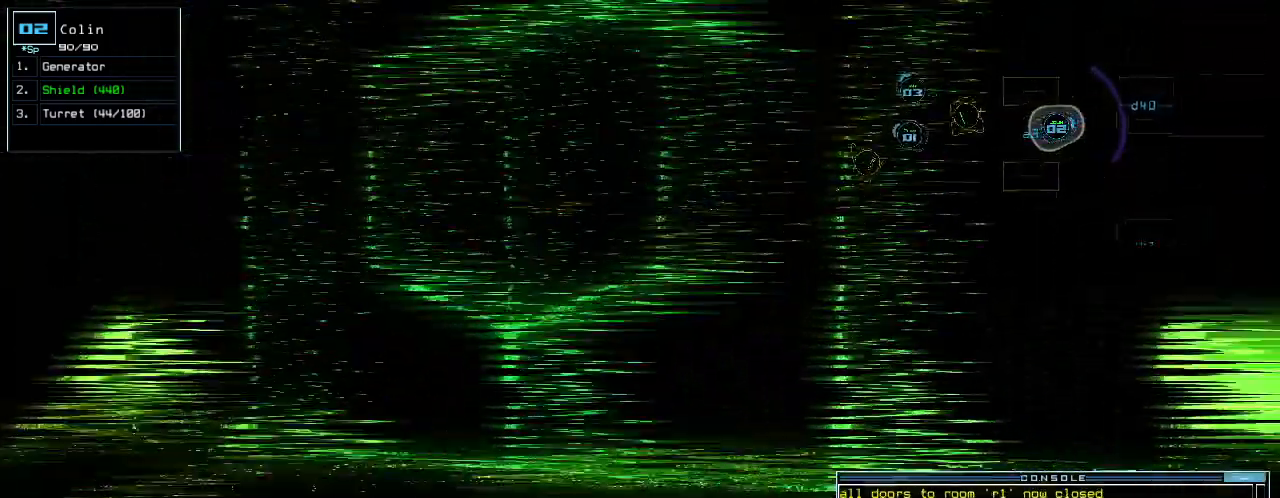
{"keys": ["left", "return", "up"], "events": [[160, "left", "down"], [340, "return", "down"]]}
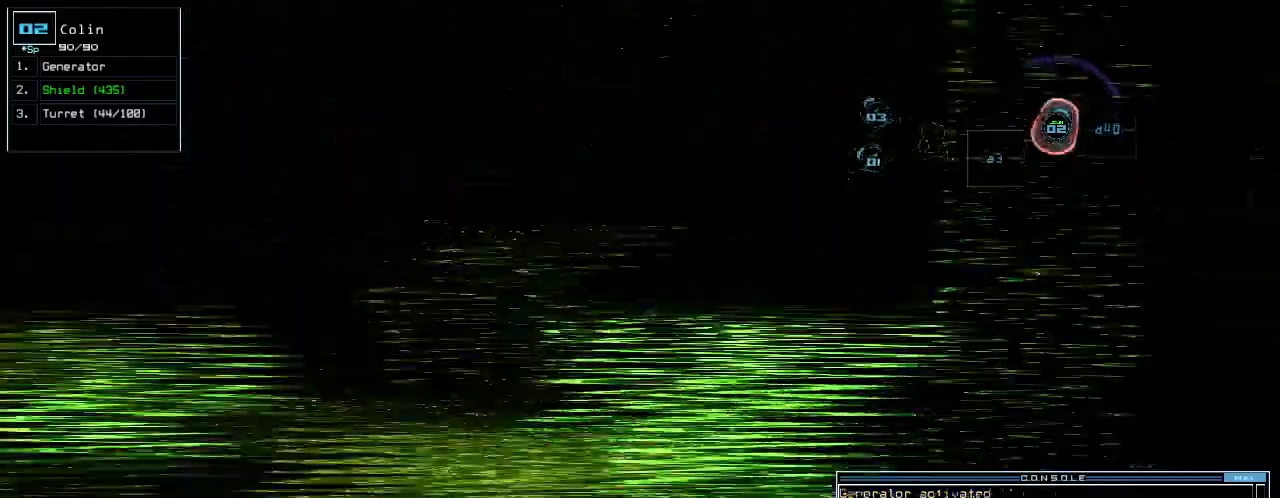
{"keys": ["right", "up"]}
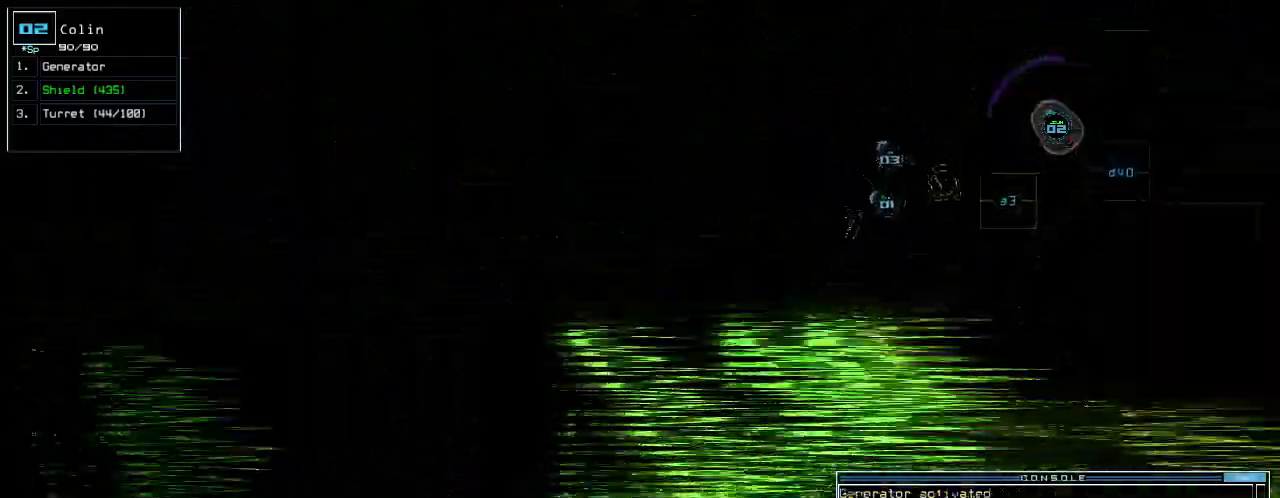
{"keys": ["right", "up"]}